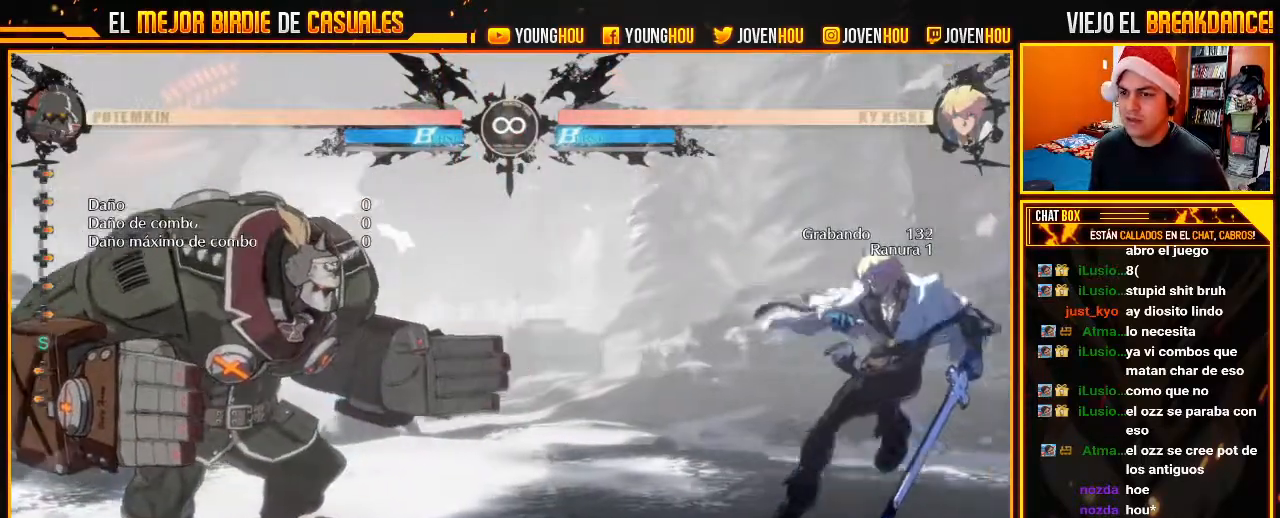
Gameplay with a controller (arcade stick); each line is a JSON object with the inputs held at the frame after it. "events" lists button and stick changes between this image and that frame as [ms after this image, input, new state], when the widget could be followed in between. Not read: L3 R3.
{"buttons": [], "left_stick": "right", "events": [[54, "left_stick", "right"], [125, "left_stick", "center"], [179, "left_stick", "right"], [286, "left_stick", "center"], [375, "left_stick", "right"]]}
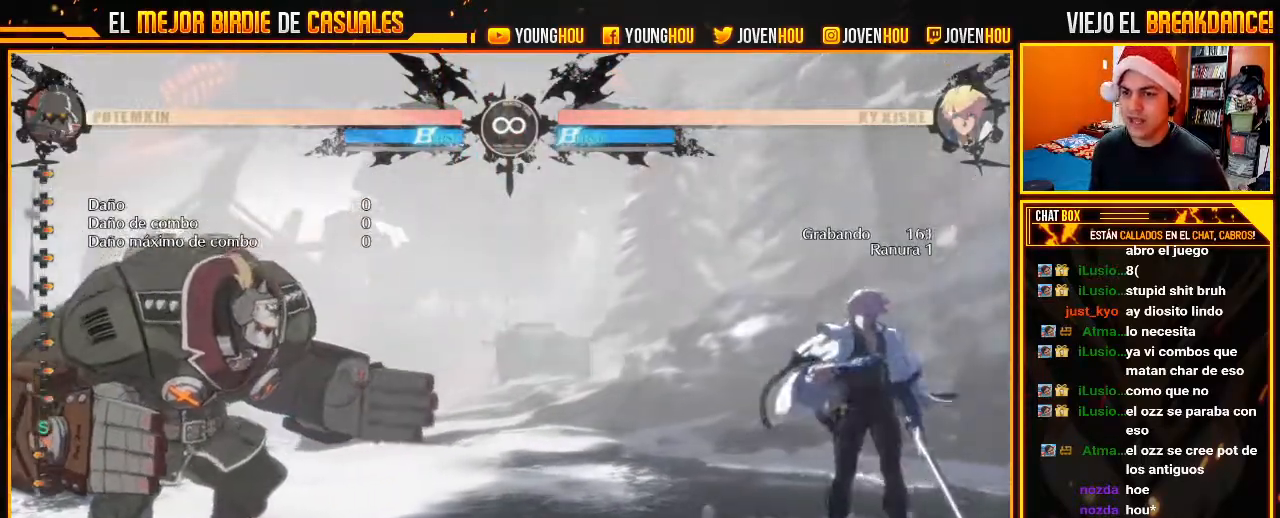
{"buttons": [], "left_stick": "center", "events": [[107, "left_stick", "center"], [179, "left_stick", "left"], [250, "left_stick", "center"], [339, "left_stick", "left"], [464, "left_stick", "center"]]}
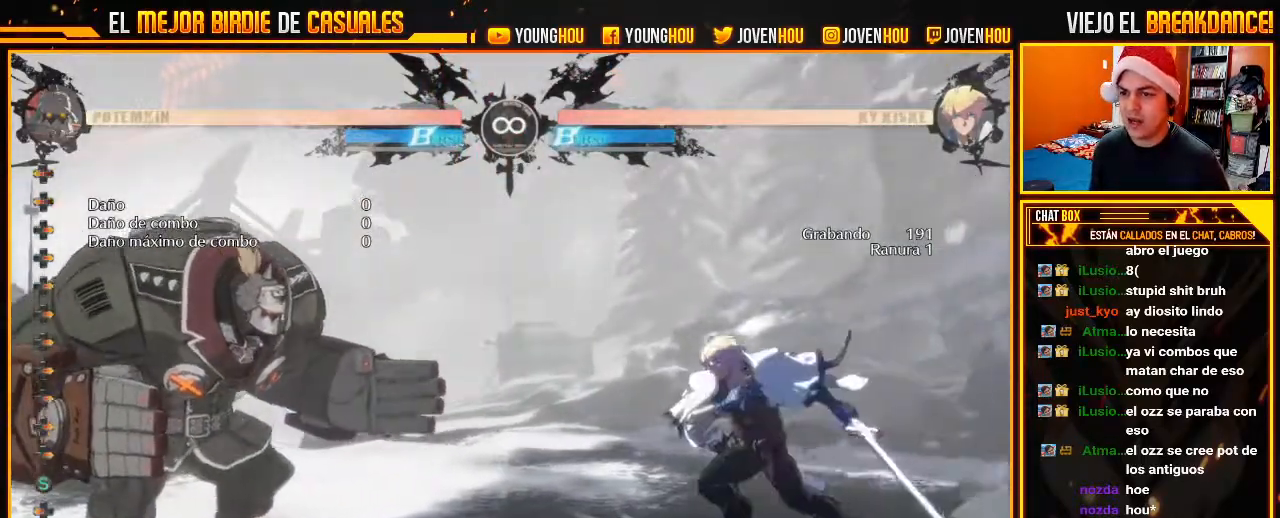
{"buttons": [], "left_stick": "center", "events": [[36, "TRIANGLE", "down"], [125, "TRIANGLE", "up"]]}
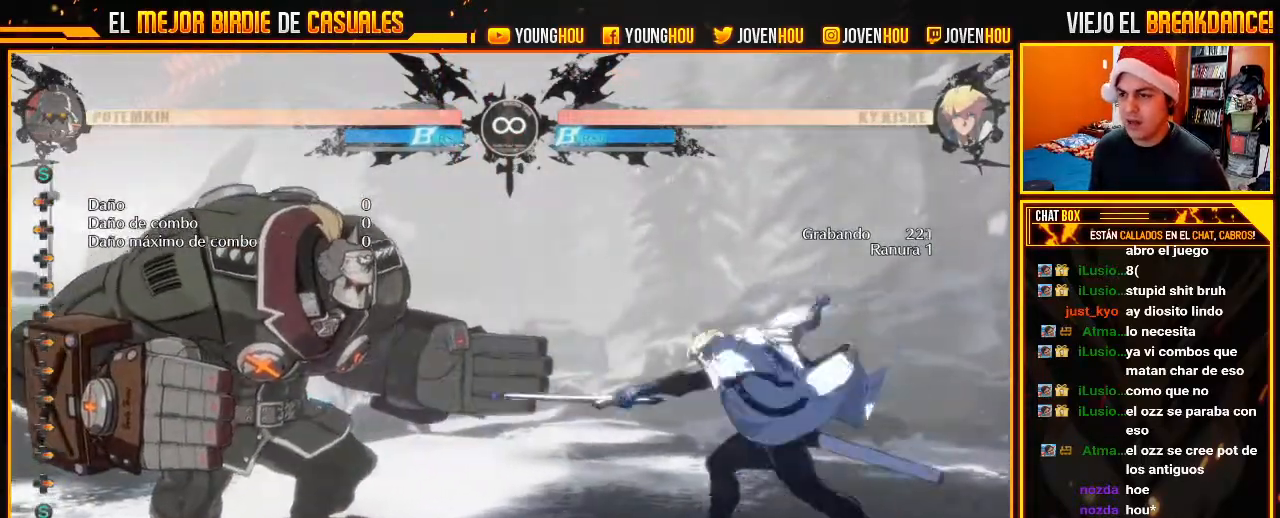
{"buttons": [], "left_stick": "center", "events": []}
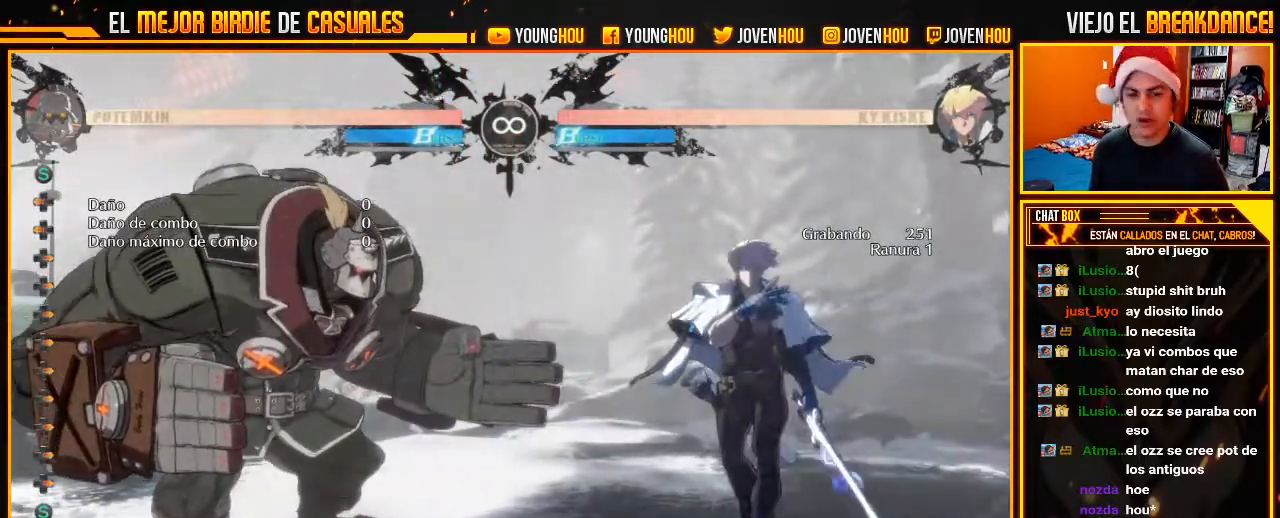
{"buttons": [], "left_stick": "center", "events": []}
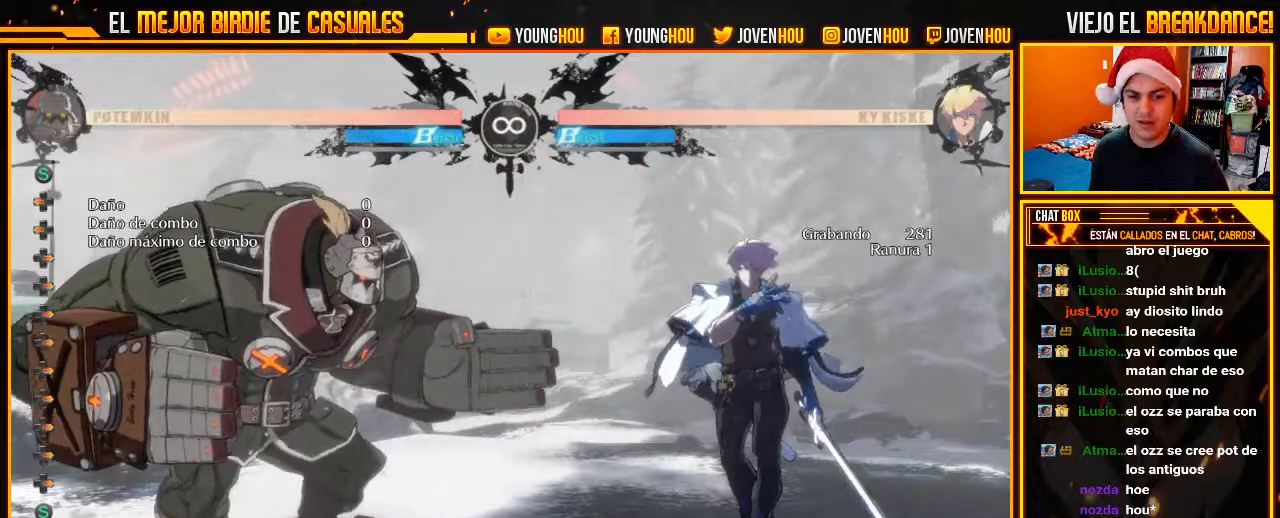
{"buttons": ["L2"], "left_stick": "center", "events": [[393, "L2", "down"]]}
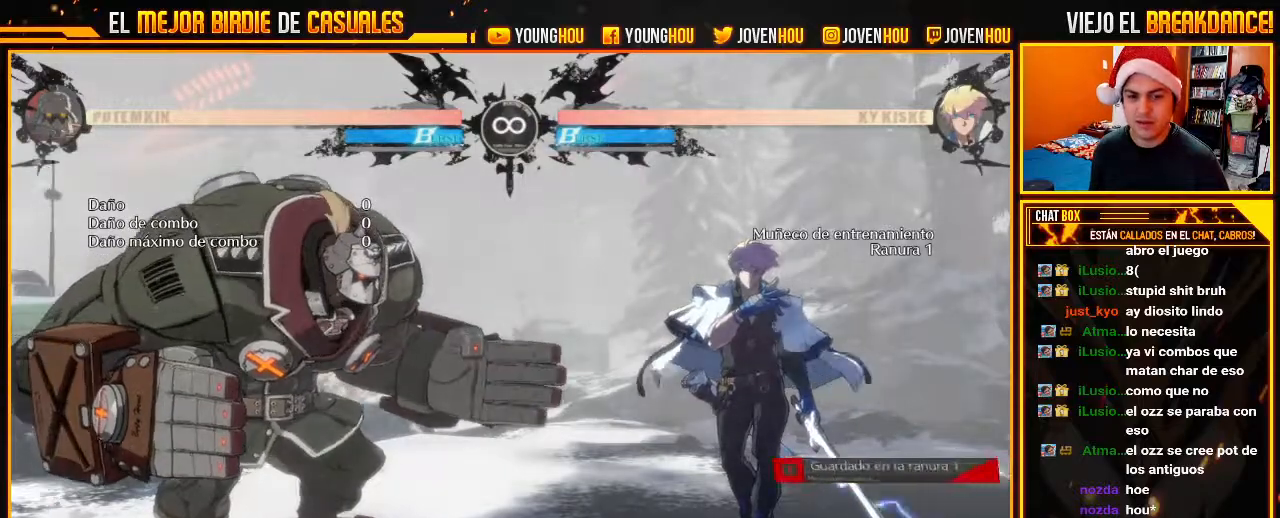
{"buttons": [], "left_stick": "center", "events": [[71, "L2", "up"]]}